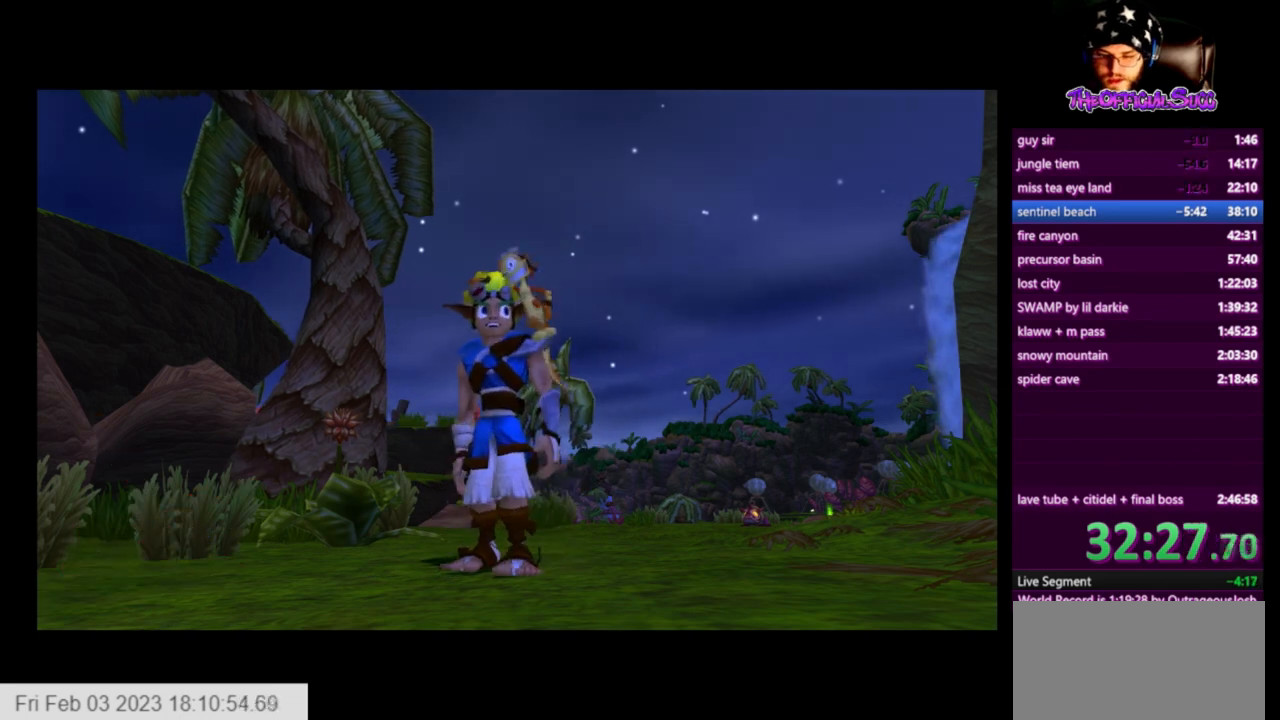
Gameplay with a controller (PlayStation layout); each line is a JSON object with the inputs held at the frame after it. "events" lists button and stick changes between this image and that frame as [ms after this image, input, new state], when the widget could be followed in between.
{"buttons": [], "left_stick": "down-right", "right_stick": "right", "events": [[84, "left_stick", "down-right"], [84, "right_stick", "right"]]}
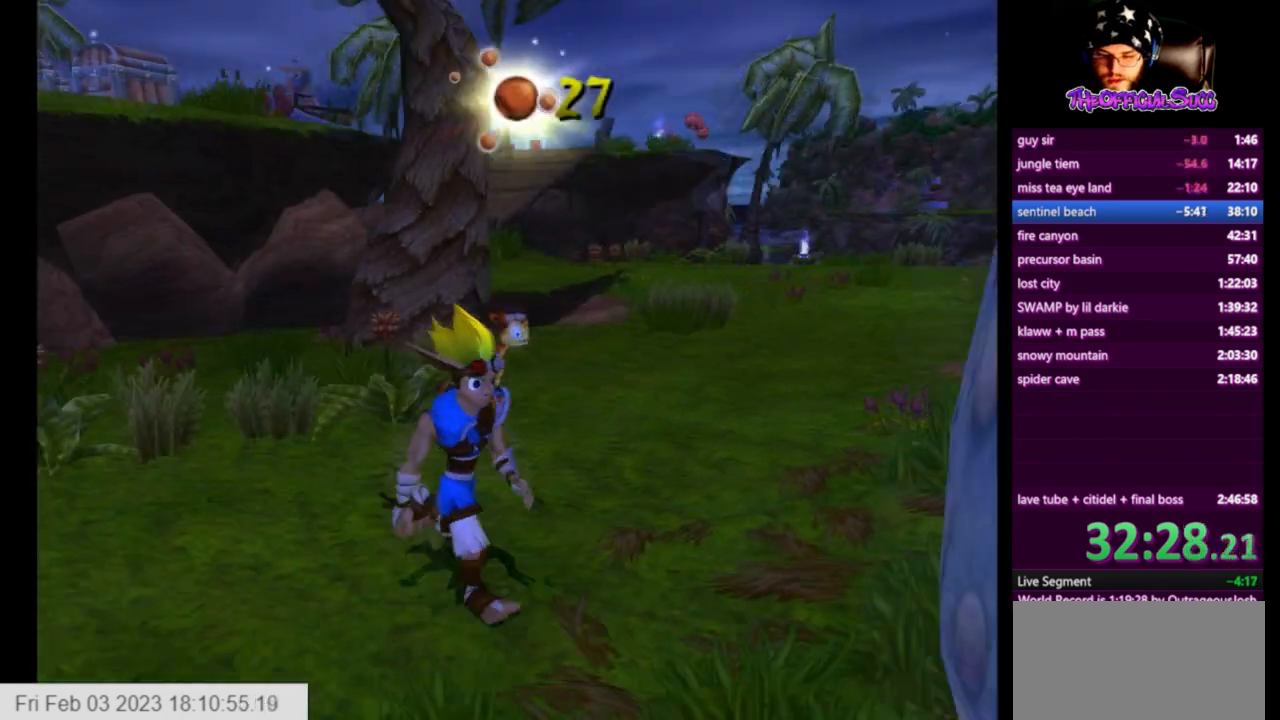
{"buttons": [], "left_stick": "up", "right_stick": "center", "events": [[125, "left_stick", "right"], [292, "right_stick", "center"], [375, "left_stick", "up"]]}
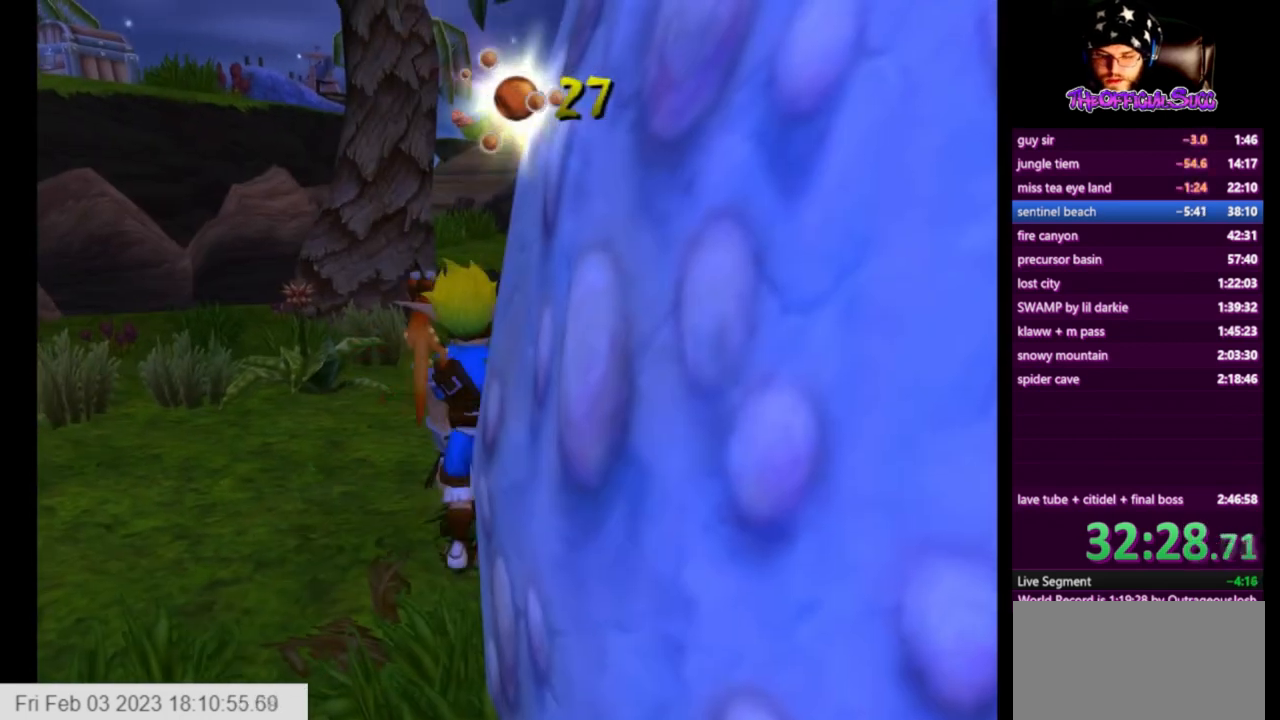
{"buttons": ["CROSS"], "left_stick": "up", "right_stick": "center"}
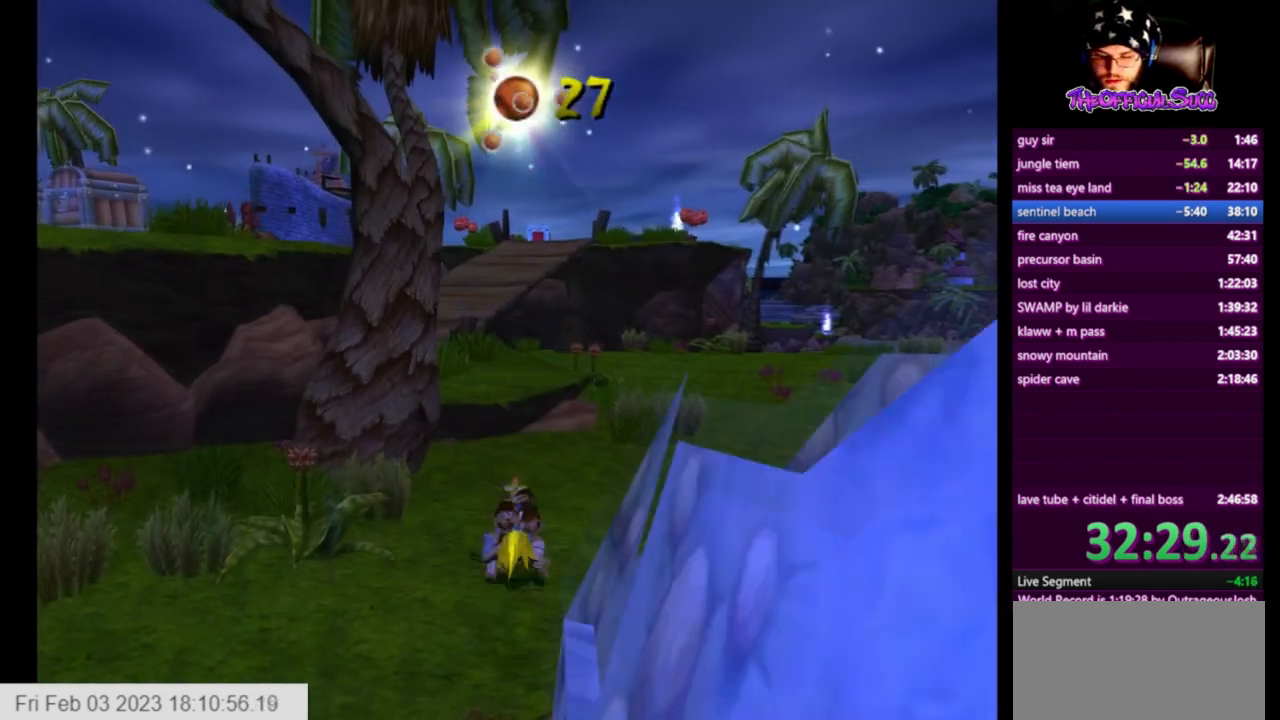
{"buttons": [], "left_stick": "up", "right_stick": "center", "events": [[459, "CROSS", "up"]]}
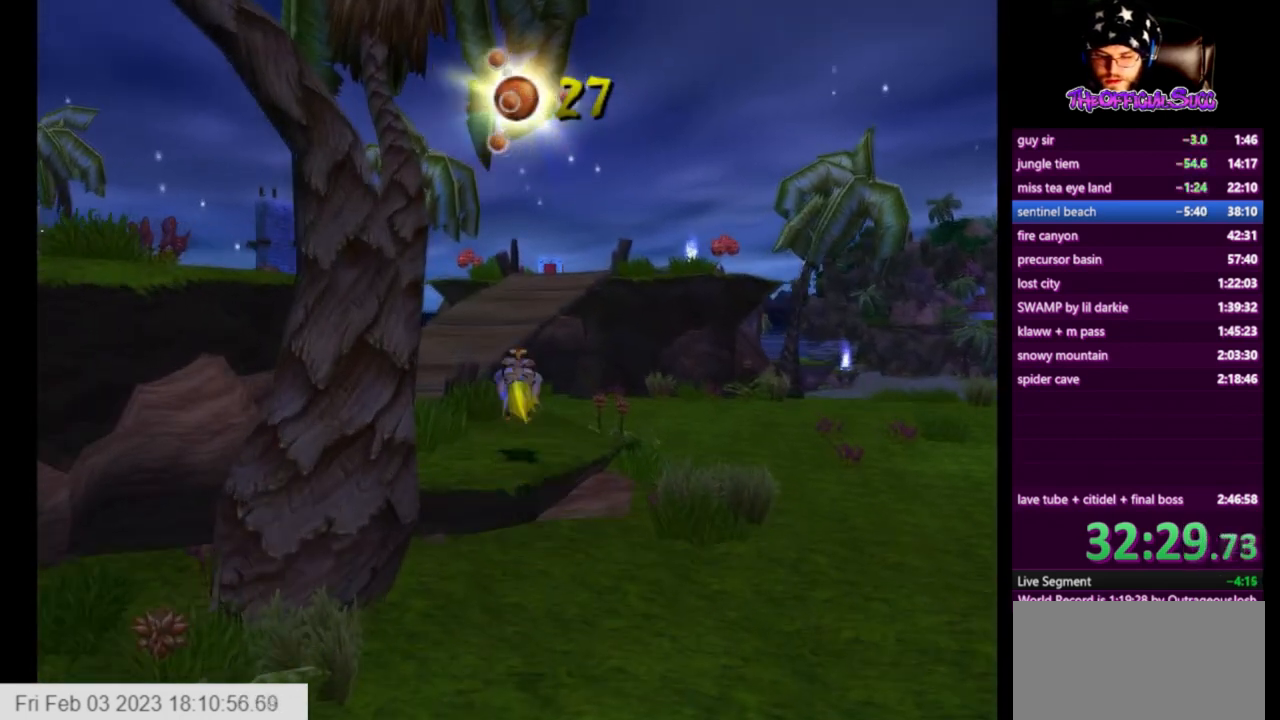
{"buttons": [], "left_stick": "up", "right_stick": "center", "events": [[292, "CROSS", "down"], [501, "CROSS", "up"]]}
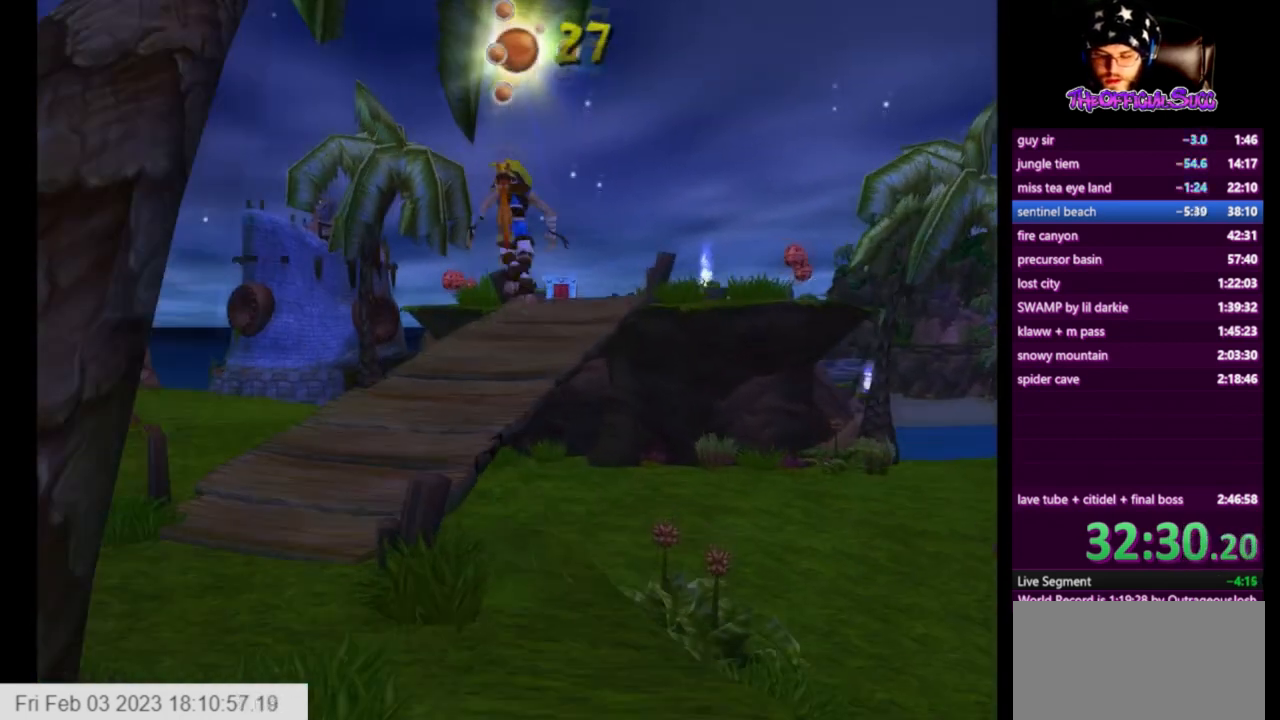
{"buttons": [], "left_stick": "up", "right_stick": "center", "events": []}
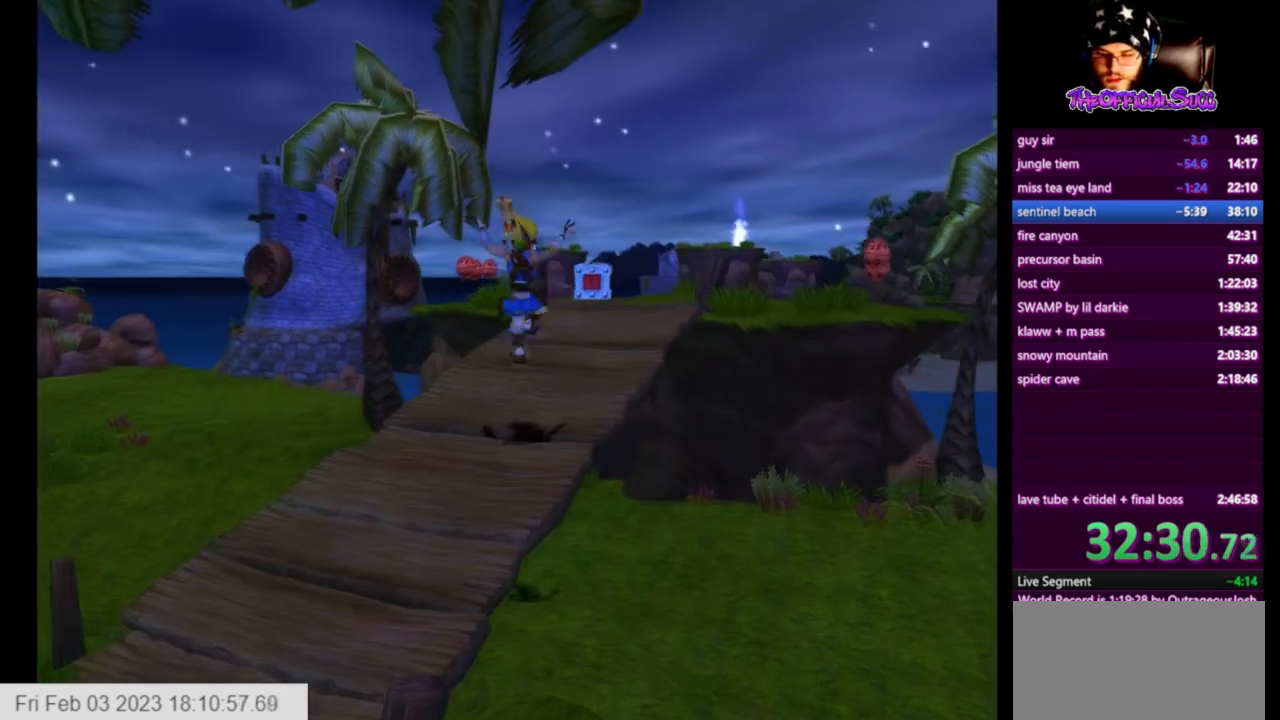
{"buttons": ["CROSS"], "left_stick": "up-right", "right_stick": "center", "events": [[126, "L1", "down"], [209, "CROSS", "down"], [209, "L1", "up"], [501, "left_stick", "up-right"]]}
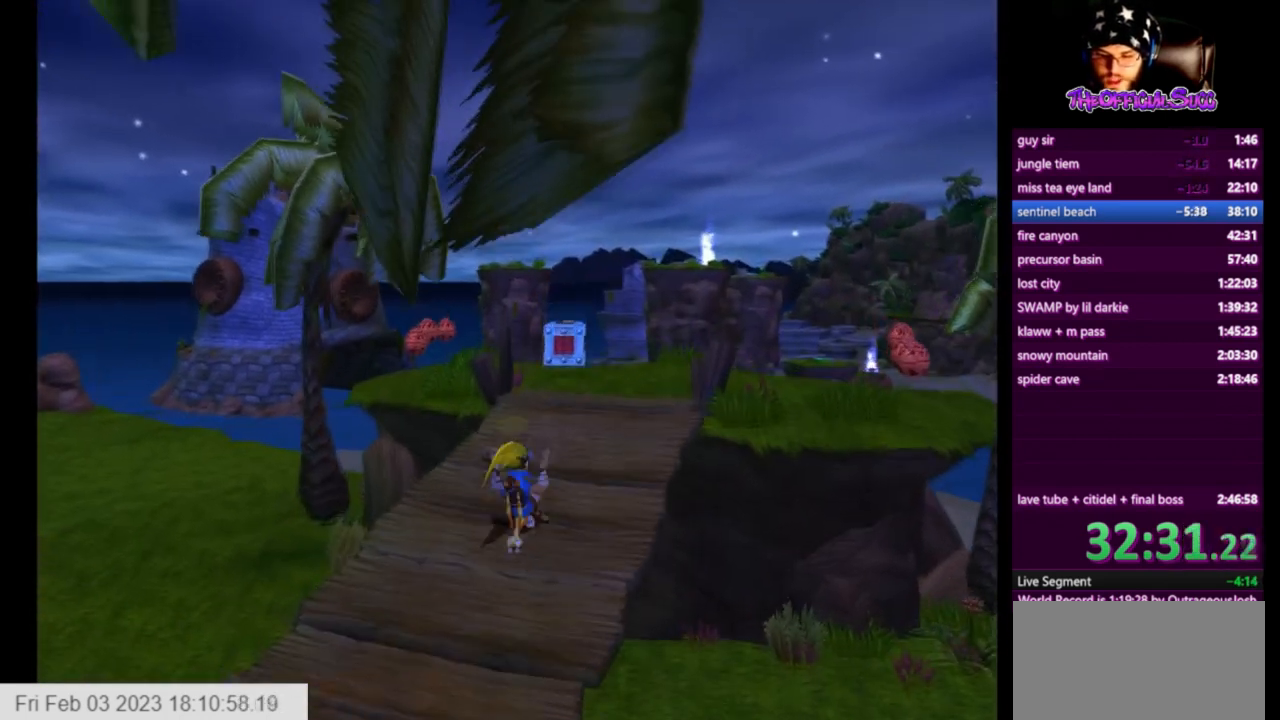
{"buttons": [], "left_stick": "center", "right_stick": "center", "events": [[250, "CROSS", "up"], [417, "left_stick", "center"]]}
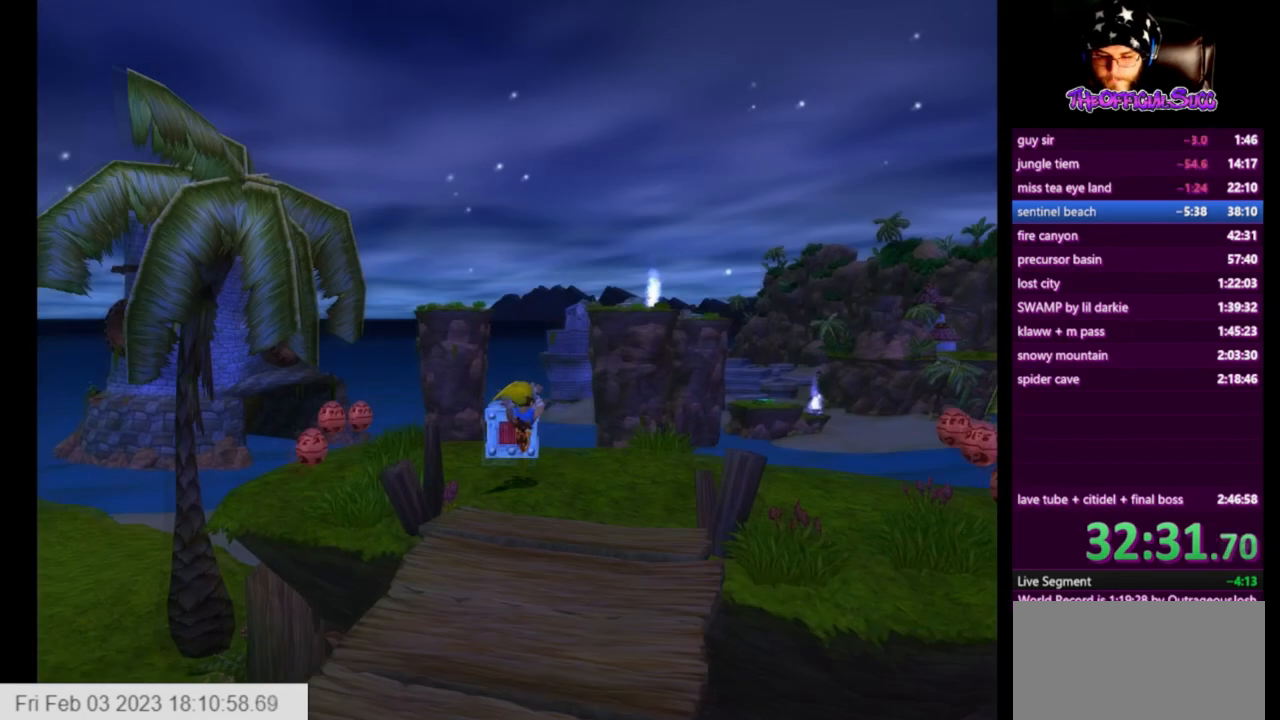
{"buttons": ["SQUARE"], "left_stick": "left", "right_stick": "center", "events": [[42, "left_stick", "up-left"], [126, "CROSS", "down"], [126, "left_stick", "center"], [292, "CROSS", "up"], [417, "SQUARE", "down"], [459, "left_stick", "left"]]}
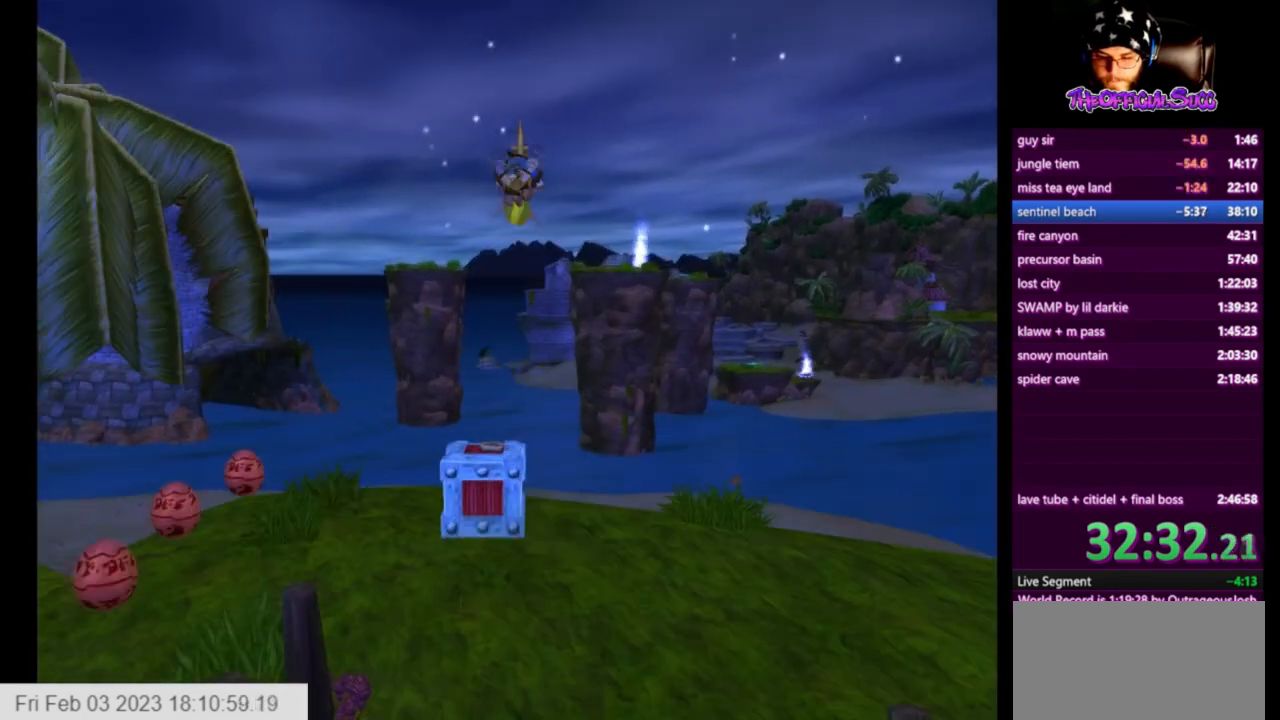
{"buttons": ["CIRCLE"], "left_stick": "center", "right_stick": "center", "events": [[83, "CROSS", "down"], [125, "left_stick", "up"], [167, "SQUARE", "up"], [250, "CROSS", "up"], [292, "CIRCLE", "down"], [334, "left_stick", "up-left"], [417, "CIRCLE", "up"], [459, "CIRCLE", "down"], [459, "left_stick", "center"]]}
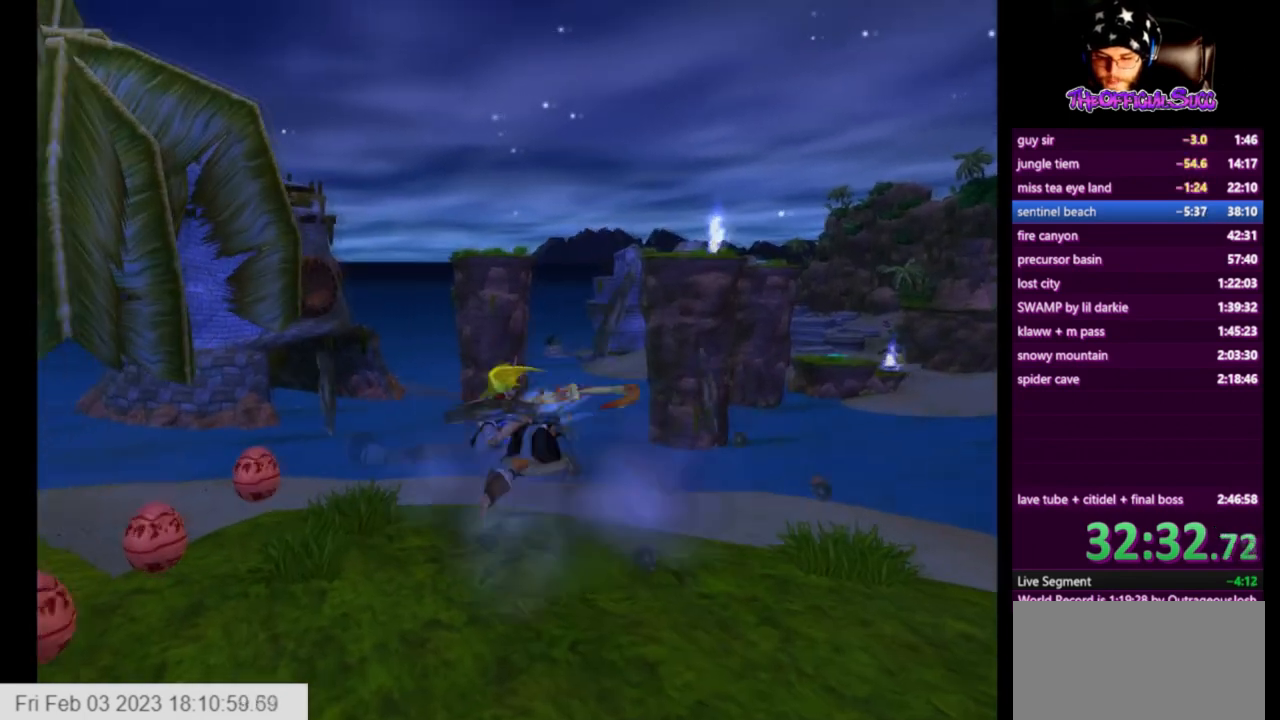
{"buttons": [], "left_stick": "center", "right_stick": "center", "events": [[126, "left_stick", "right"], [251, "CIRCLE", "up"], [292, "left_stick", "center"]]}
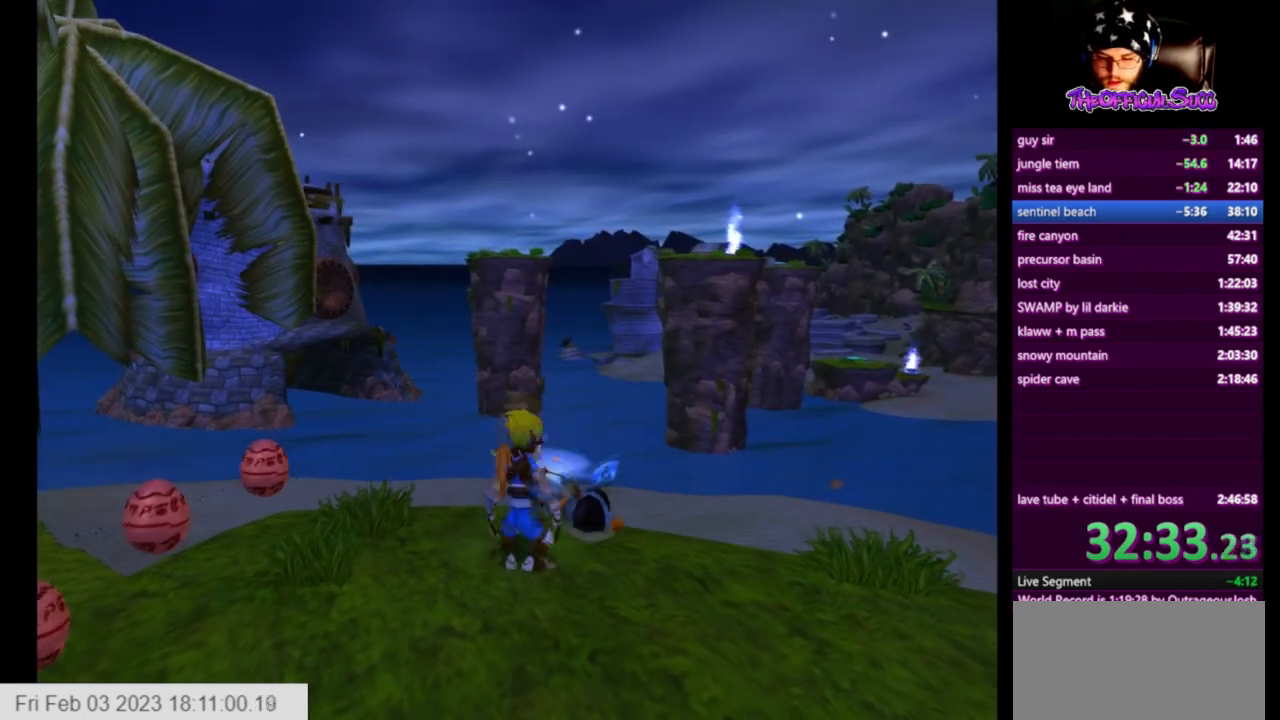
{"buttons": [], "left_stick": "left", "right_stick": "center", "events": [[208, "left_stick", "left"], [334, "CIRCLE", "down"], [459, "CIRCLE", "up"]]}
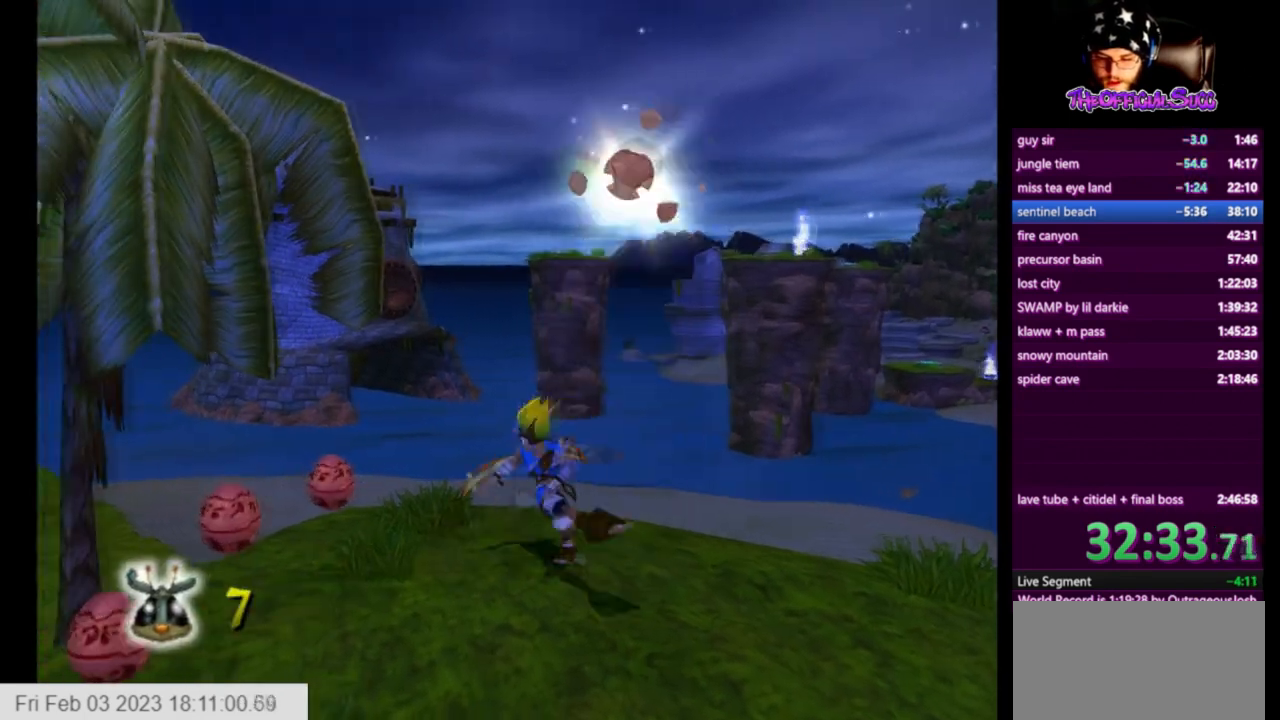
{"buttons": [], "left_stick": "left", "right_stick": "center", "events": []}
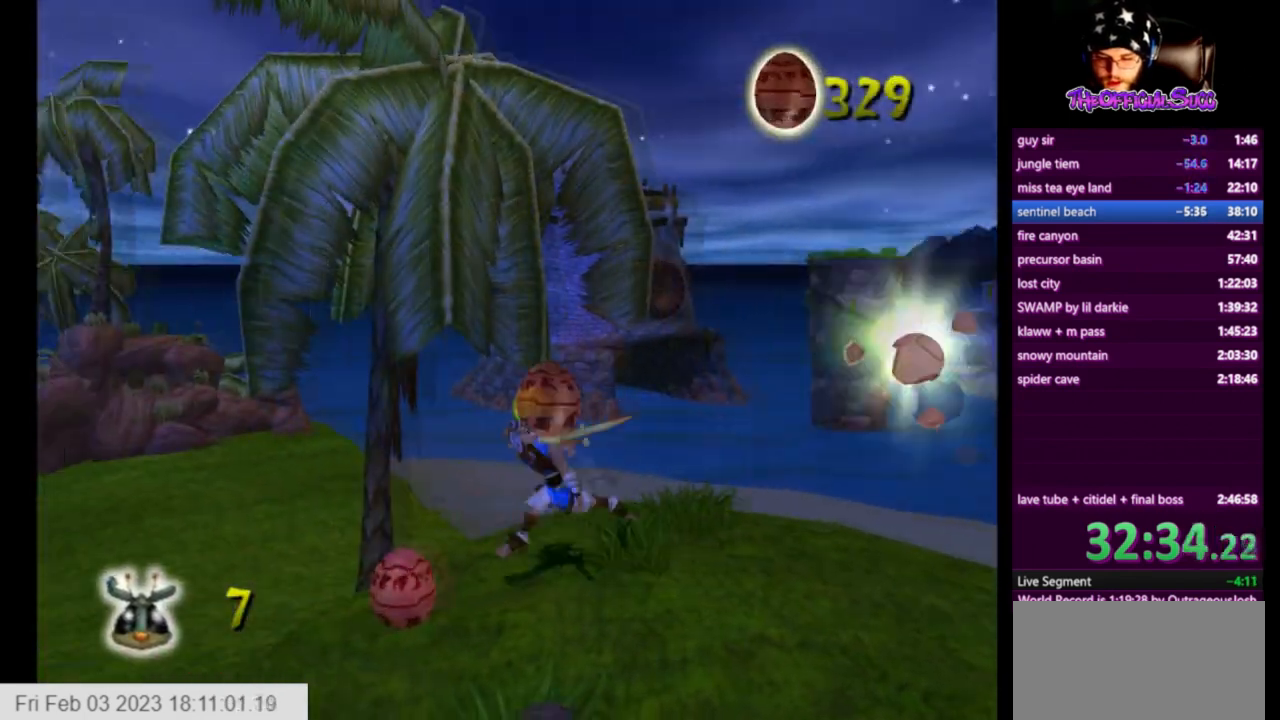
{"buttons": [], "left_stick": "down-right", "right_stick": "left", "events": [[83, "left_stick", "down"], [250, "left_stick", "down-right"], [250, "right_stick", "left"]]}
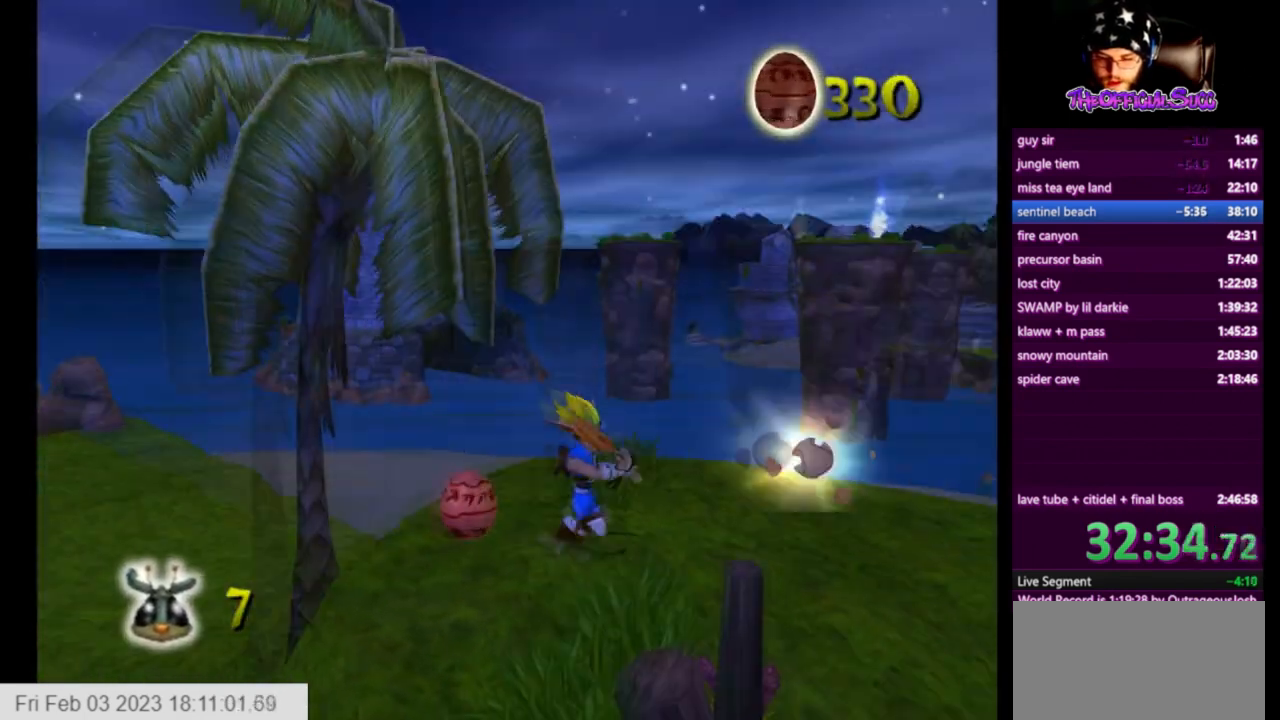
{"buttons": [], "left_stick": "right", "right_stick": "left", "events": [[209, "left_stick", "center"], [251, "CIRCLE", "down"], [334, "CIRCLE", "up"], [376, "left_stick", "right"]]}
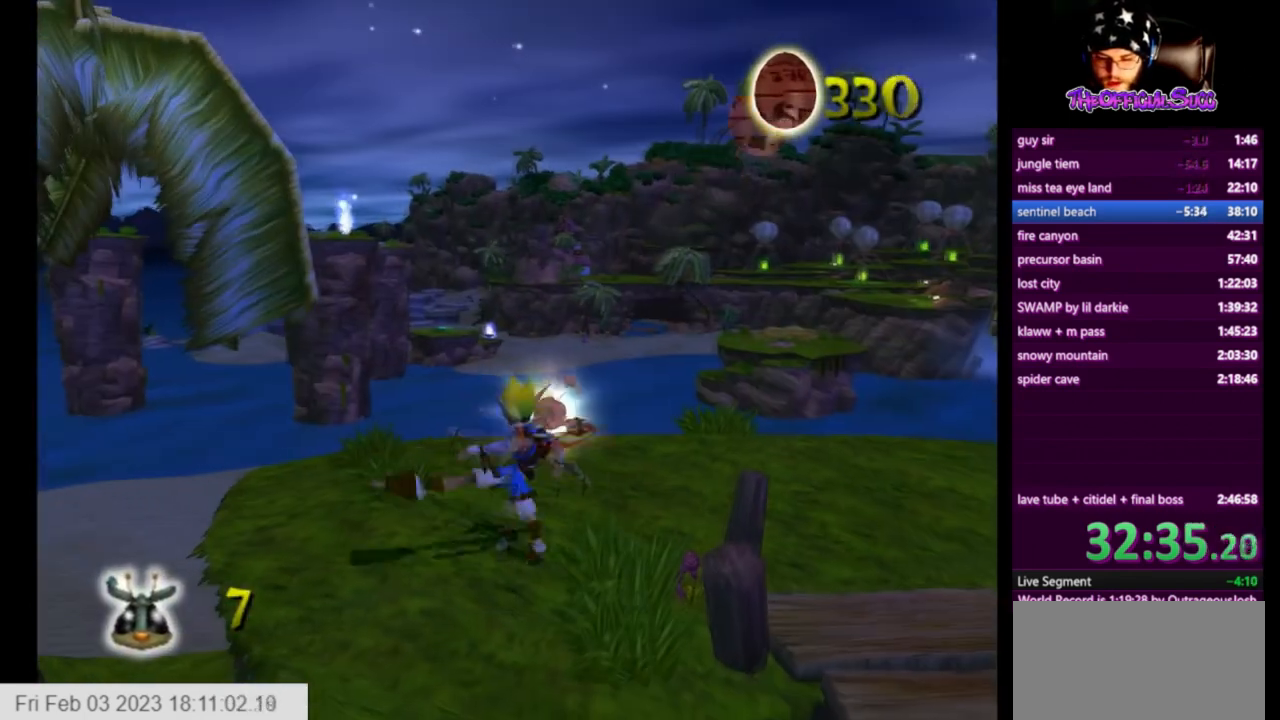
{"buttons": [], "left_stick": "left", "right_stick": "left", "events": [[42, "left_stick", "up-right"], [500, "left_stick", "left"]]}
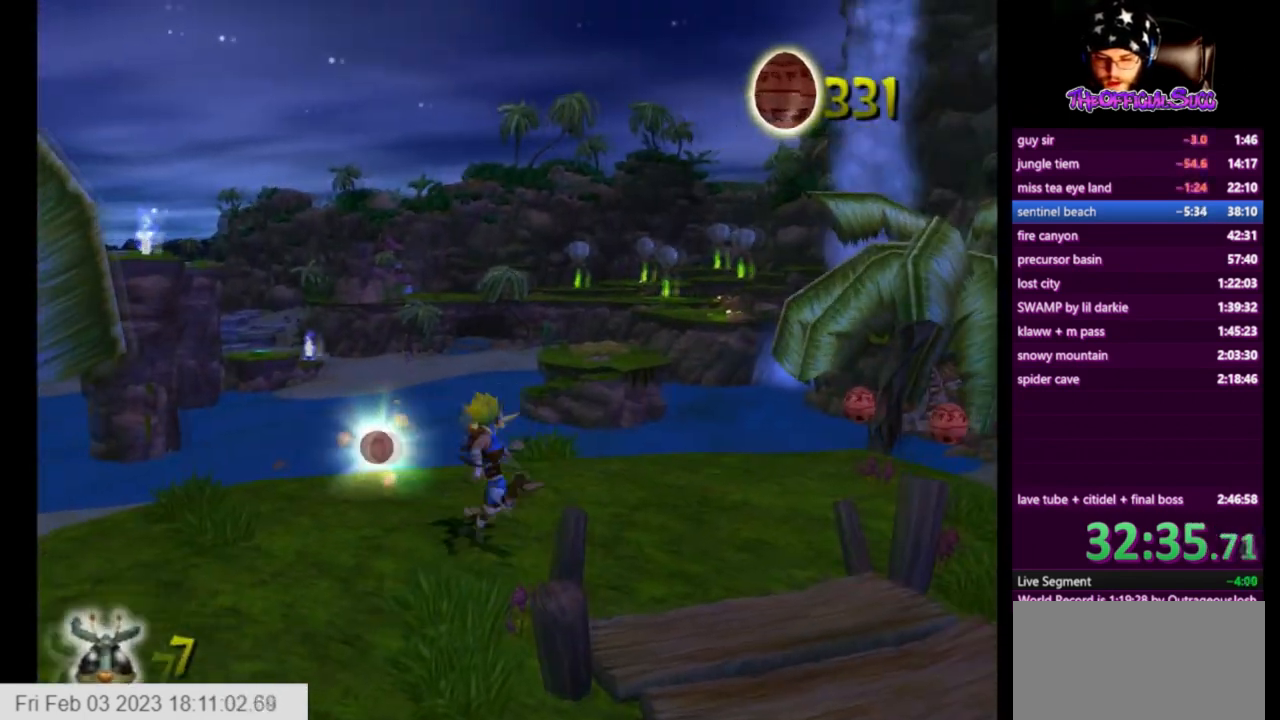
{"buttons": [], "left_stick": "center", "right_stick": "center", "events": [[251, "SQUARE", "down"], [251, "left_stick", "up"], [292, "right_stick", "center"], [417, "SQUARE", "up"], [417, "left_stick", "center"]]}